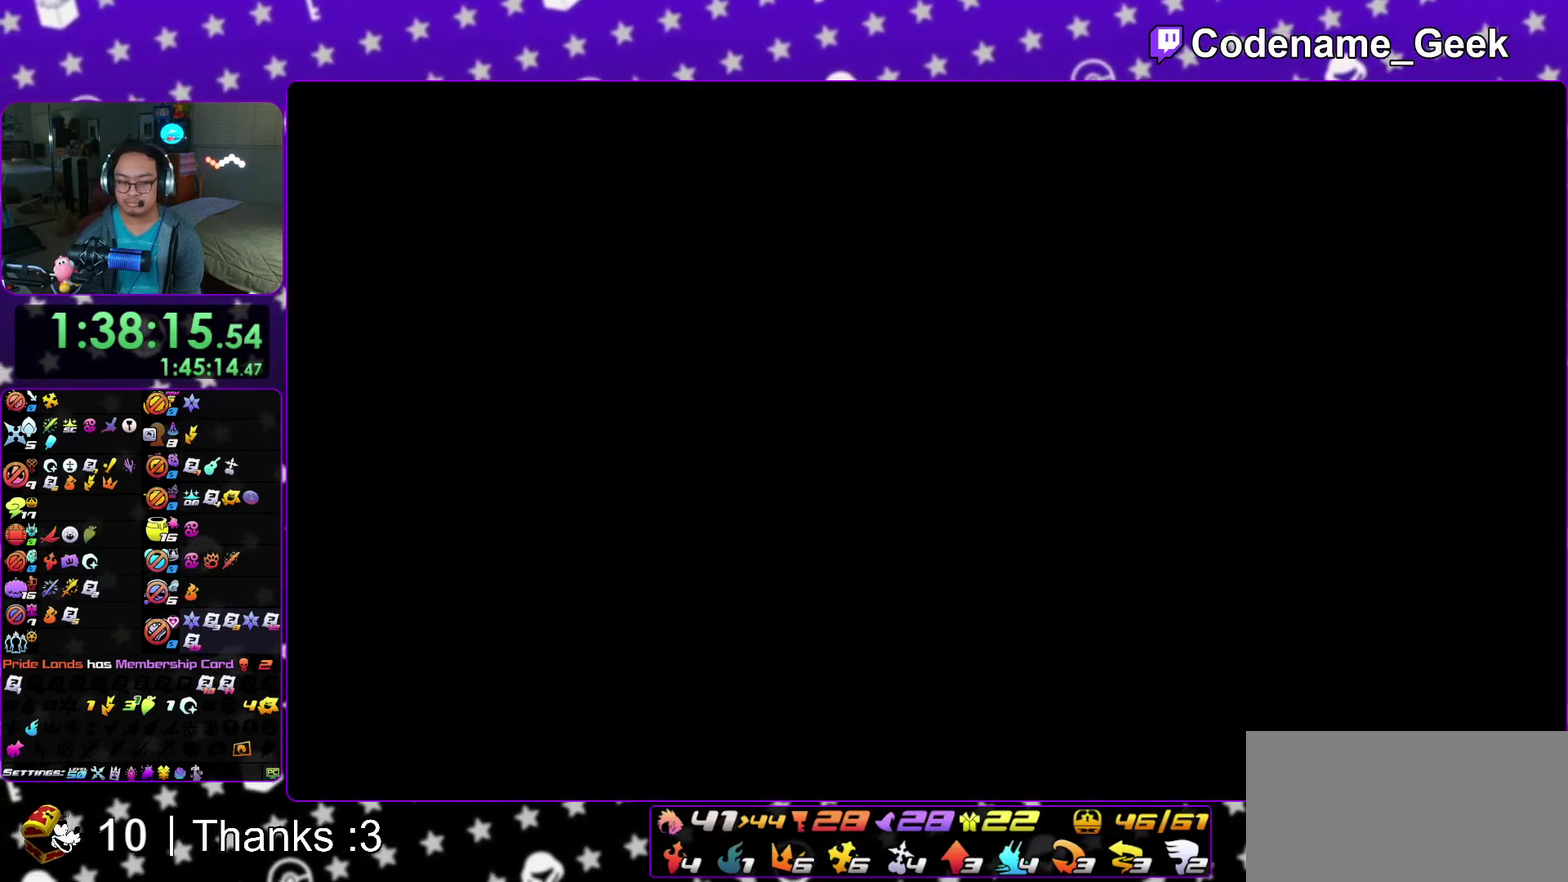
Gameplay with a controller (Nintendo layout); each line is a JSON object with the inputs held at the frame after it (dt_ms = milliseconds from this image to that frame). "events" lists button and stick changes between this image and that frame as [ms after this image, input, new state], when the widget could be followed in between. This overlay highlights the sticks when they move; stick clicks (L3 R3) are not distinguishable. Not read: HOME L3 R3 SELECT START.
{"dt_ms": 500, "buttons": [], "left_stick": "center", "right_stick": "center", "events": [[33, "A", "down"], [33, "B", "up"], [117, "B", "down"], [183, "B", "up"], [250, "A", "up"], [250, "B", "down"], [333, "A", "down"], [333, "B", "up"], [383, "B", "down"], [417, "A", "up"], [467, "B", "up"]]}
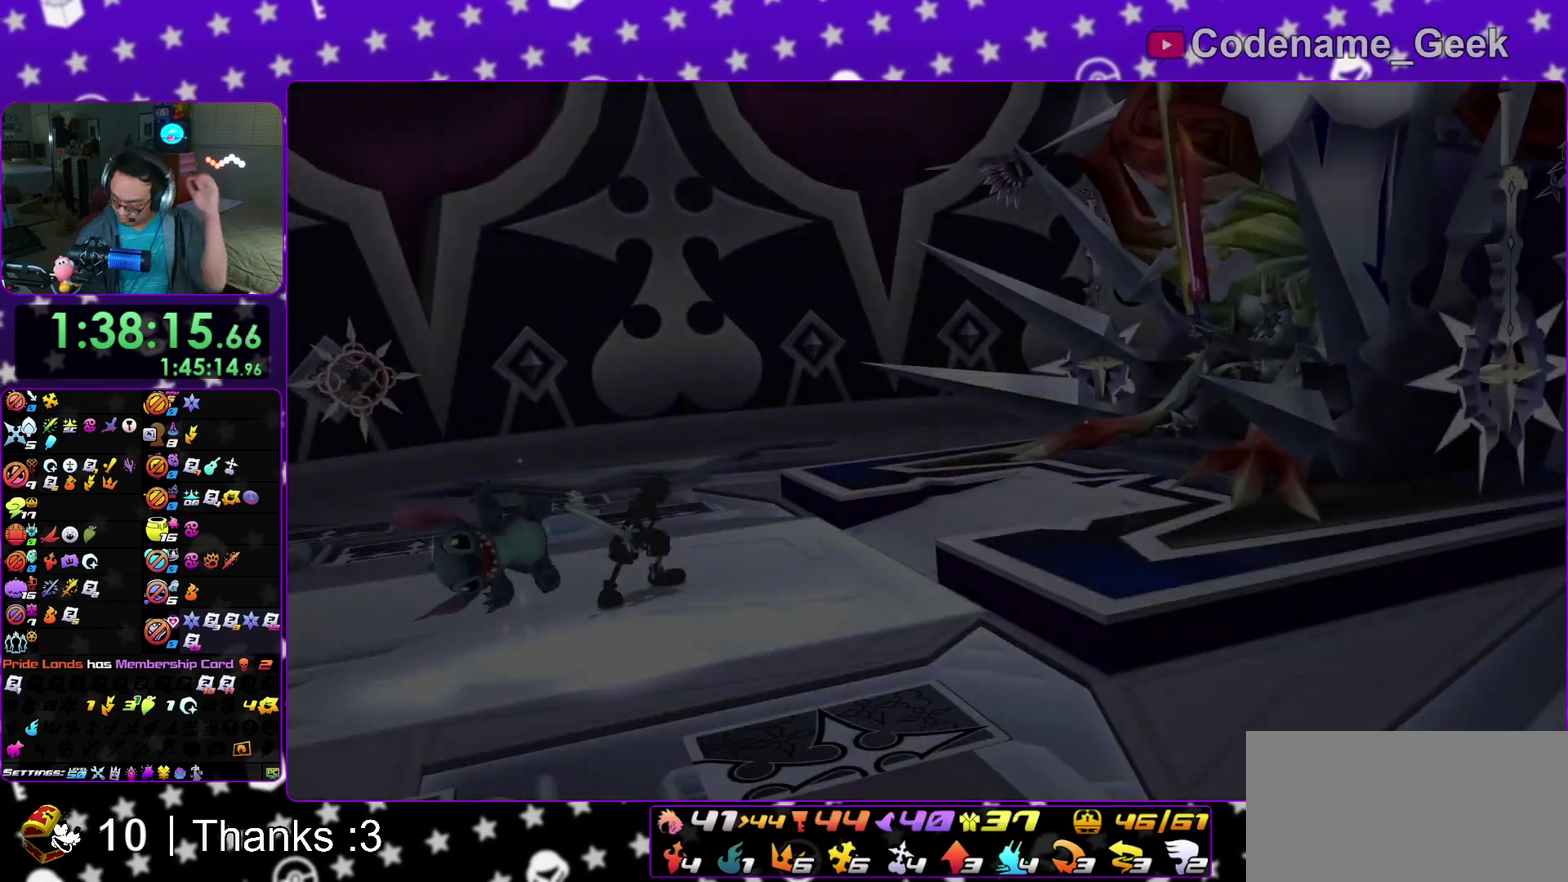
{"dt_ms": 400, "buttons": [], "left_stick": "center", "right_stick": "center", "events": [[217, "A", "down"], [317, "A", "up"], [333, "B", "down"], [400, "B", "up"]]}
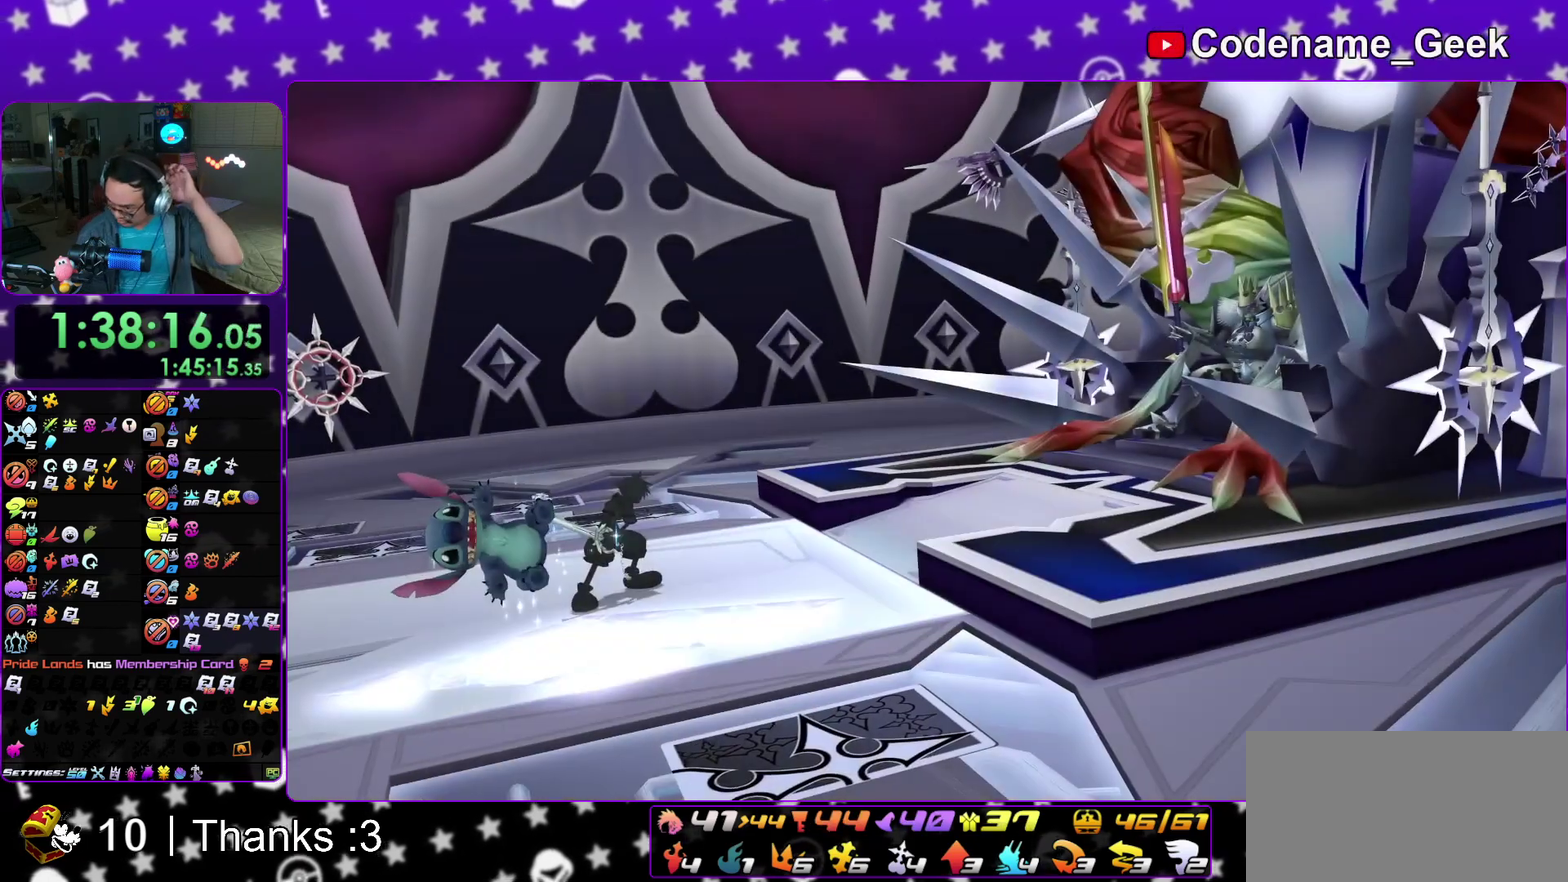
{"dt_ms": 600, "buttons": [], "left_stick": "center", "right_stick": "center", "events": [[33, "A", "down"], [83, "B", "down"], [133, "B", "up"], [200, "B", "down"], [233, "A", "up"], [300, "B", "up"], [433, "A", "down"], [467, "B", "down"], [483, "A", "up"], [550, "B", "up"]]}
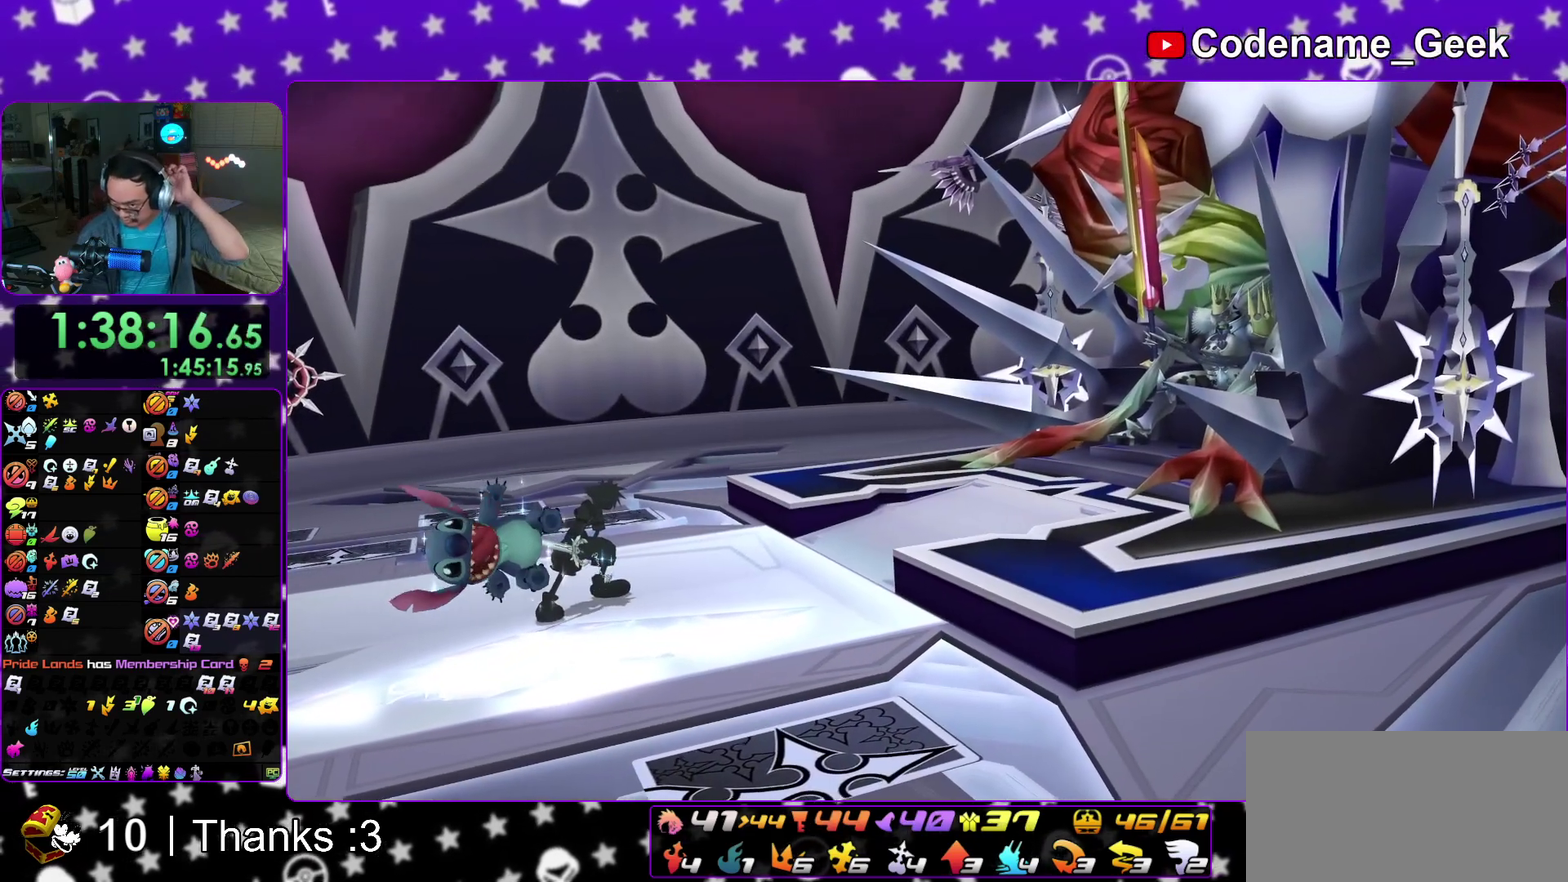
{"dt_ms": 300, "buttons": ["A"], "left_stick": "center", "right_stick": "center", "events": [[83, "A", "down"], [150, "B", "down"], [167, "A", "up"], [250, "B", "up"], [267, "A", "down"]]}
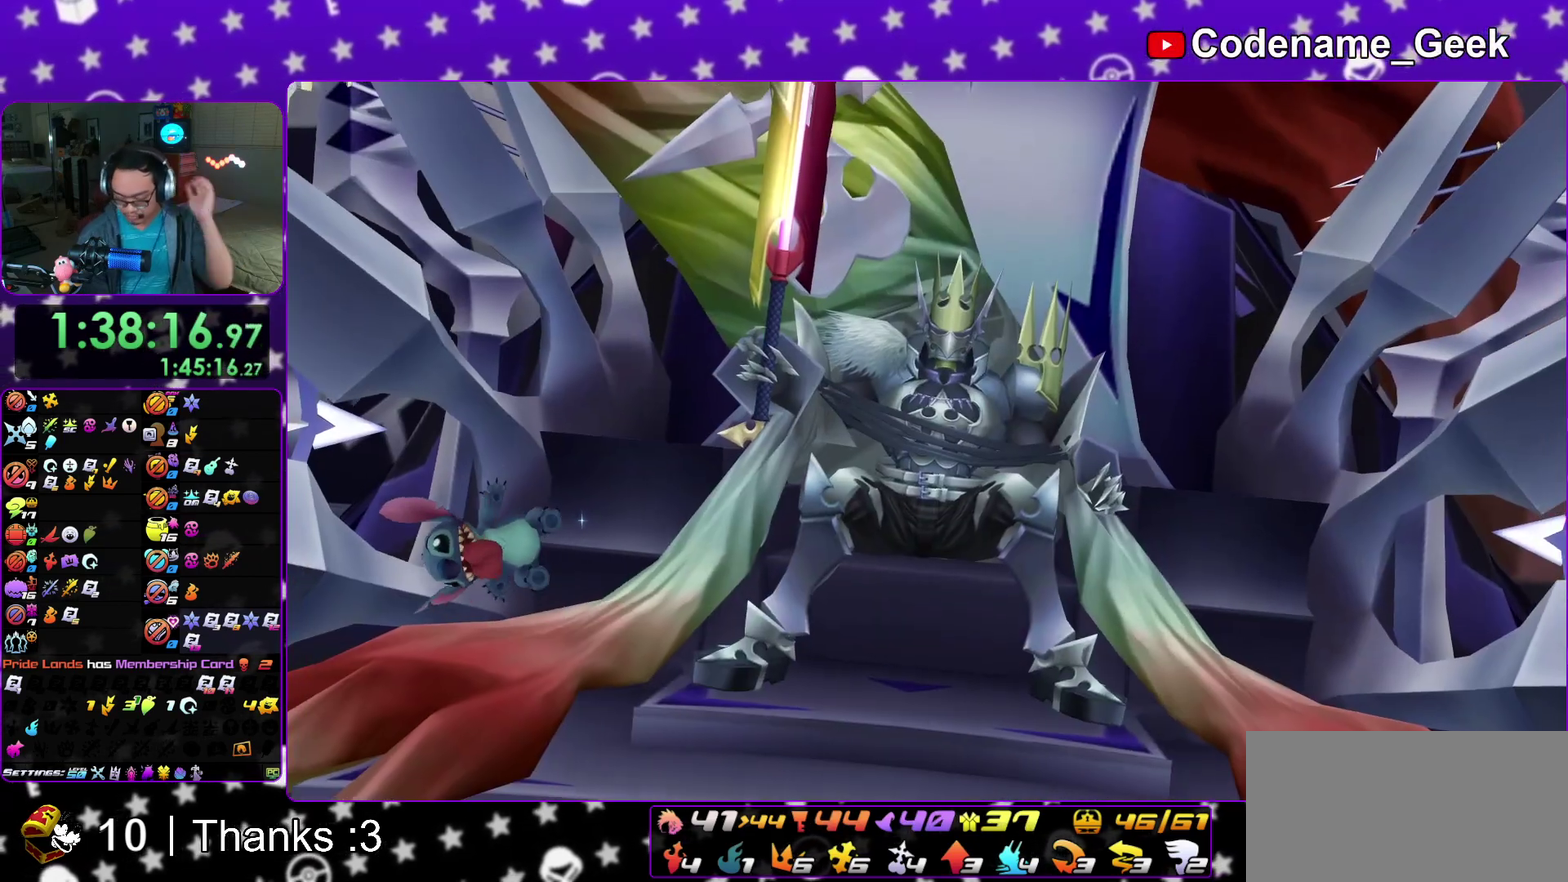
{"dt_ms": 900, "buttons": [], "left_stick": "center", "right_stick": "center", "events": [[33, "A", "up"], [83, "A", "down"], [183, "A", "up"], [600, "B", "down"], [833, "A", "down"], [833, "B", "up"], [900, "A", "up"]]}
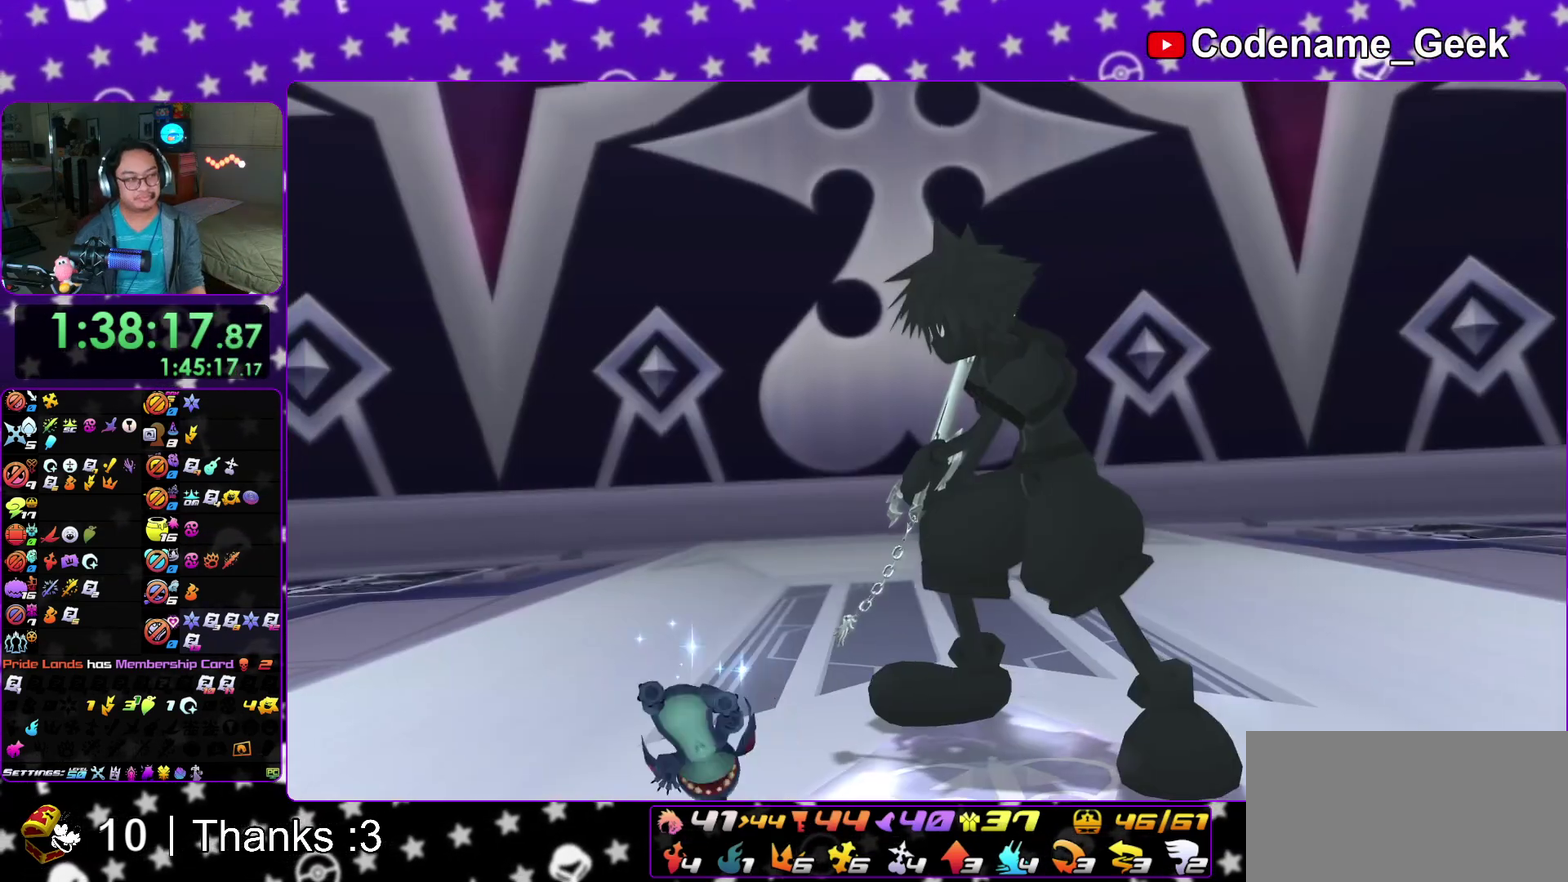
{"dt_ms": 300, "buttons": [], "left_stick": "center", "right_stick": "center", "events": [[67, "A", "down"], [150, "A", "up"]]}
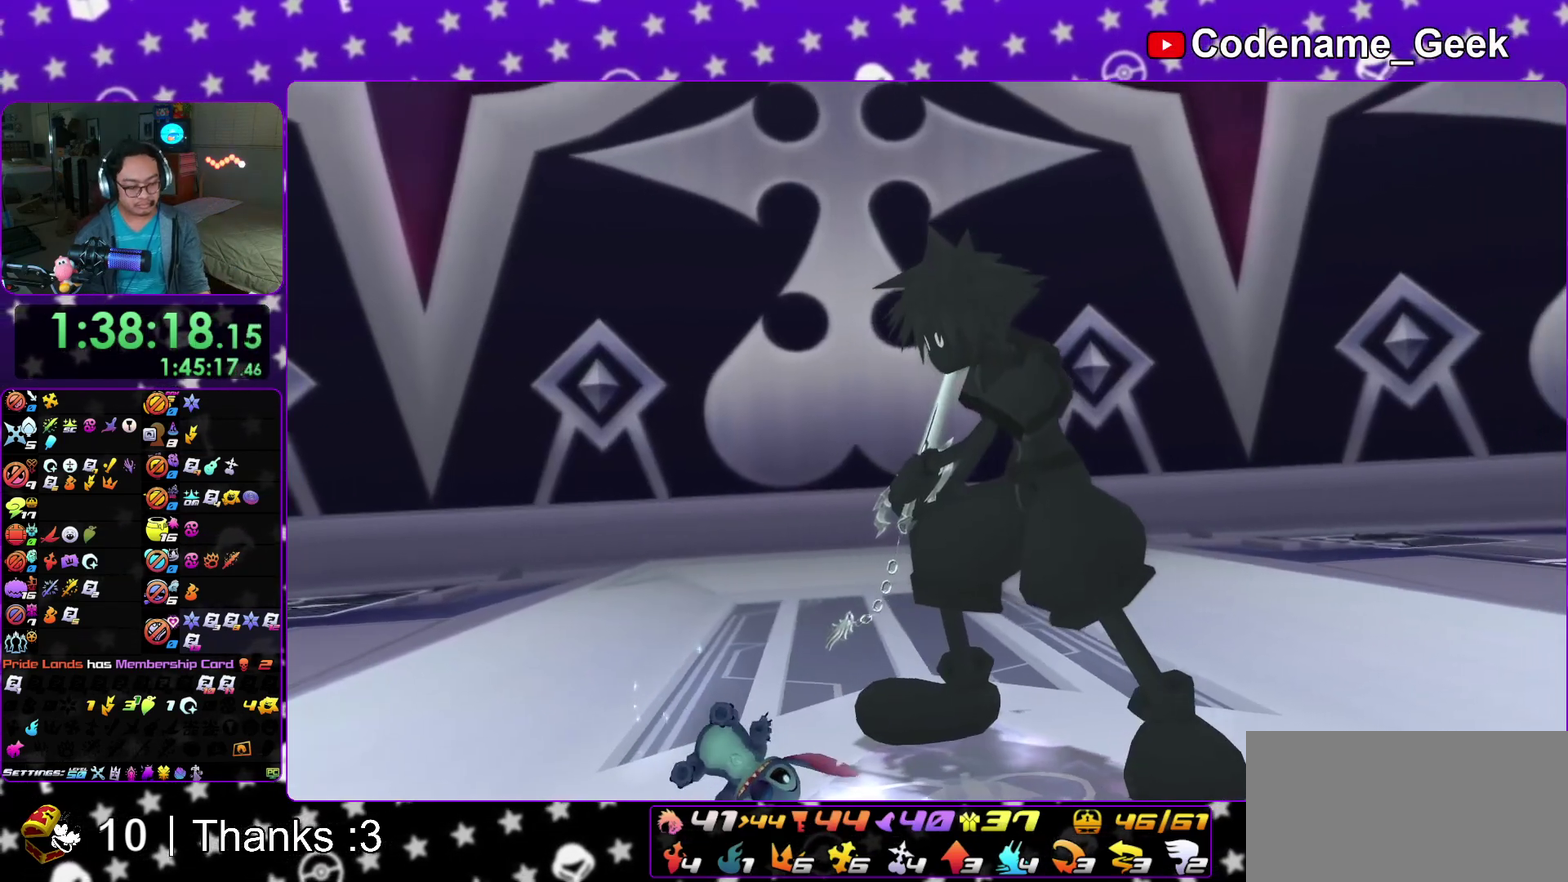
{"dt_ms": 600, "buttons": ["A", "B"], "left_stick": "center", "right_stick": "center", "events": [[383, "B", "down"], [467, "B", "up"], [483, "A", "down"], [550, "B", "down"]]}
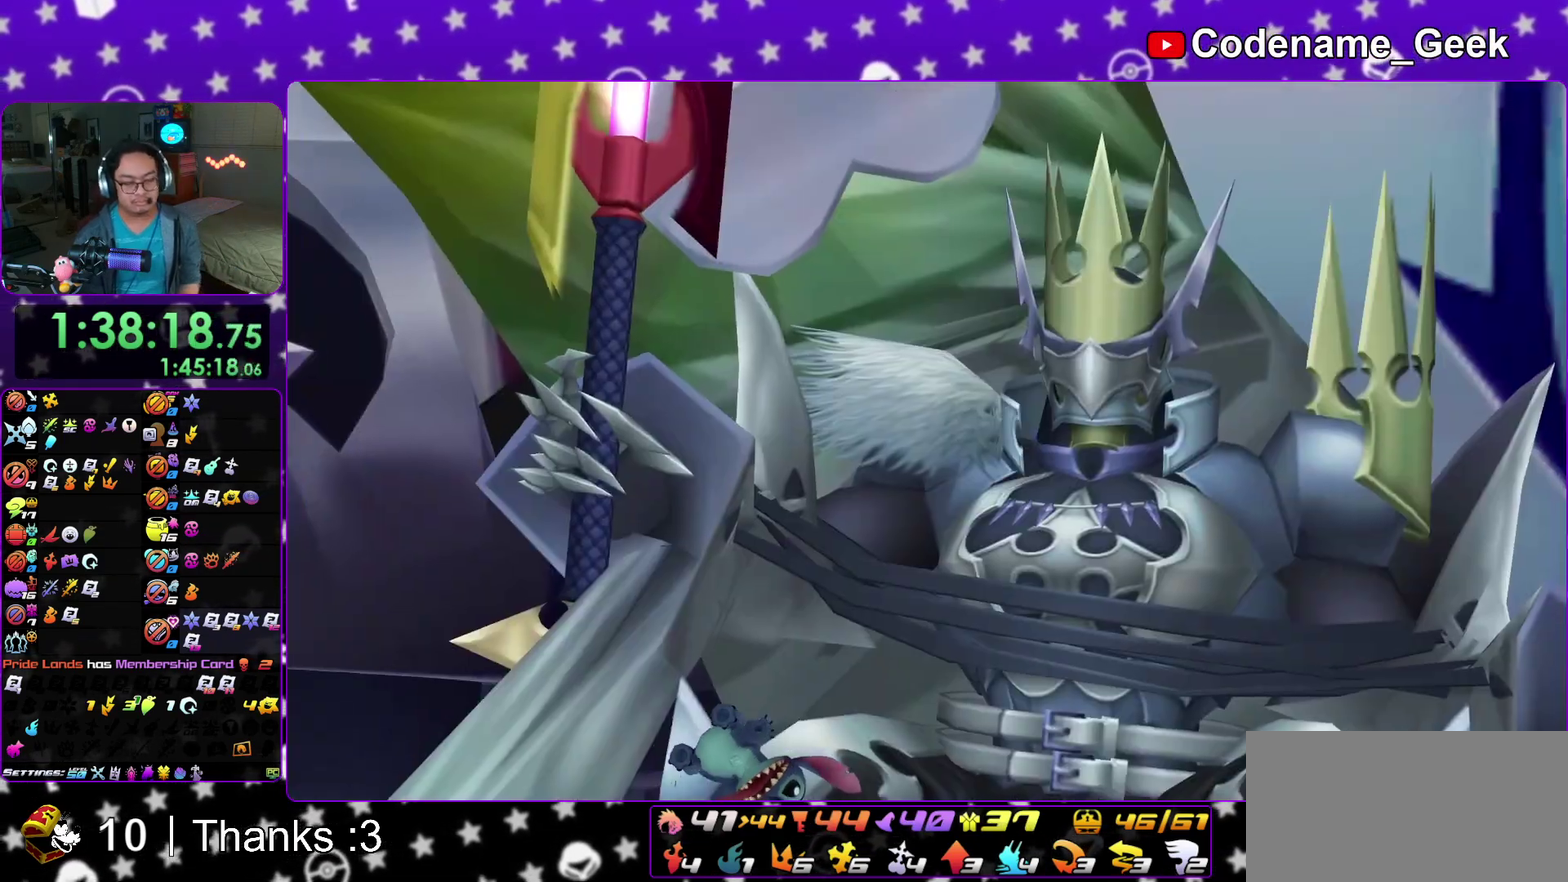
{"dt_ms": 400, "buttons": ["B"], "left_stick": "center", "right_stick": "center", "events": [[17, "B", "up"], [200, "A", "up"], [300, "A", "down"], [367, "A", "up"], [367, "B", "down"]]}
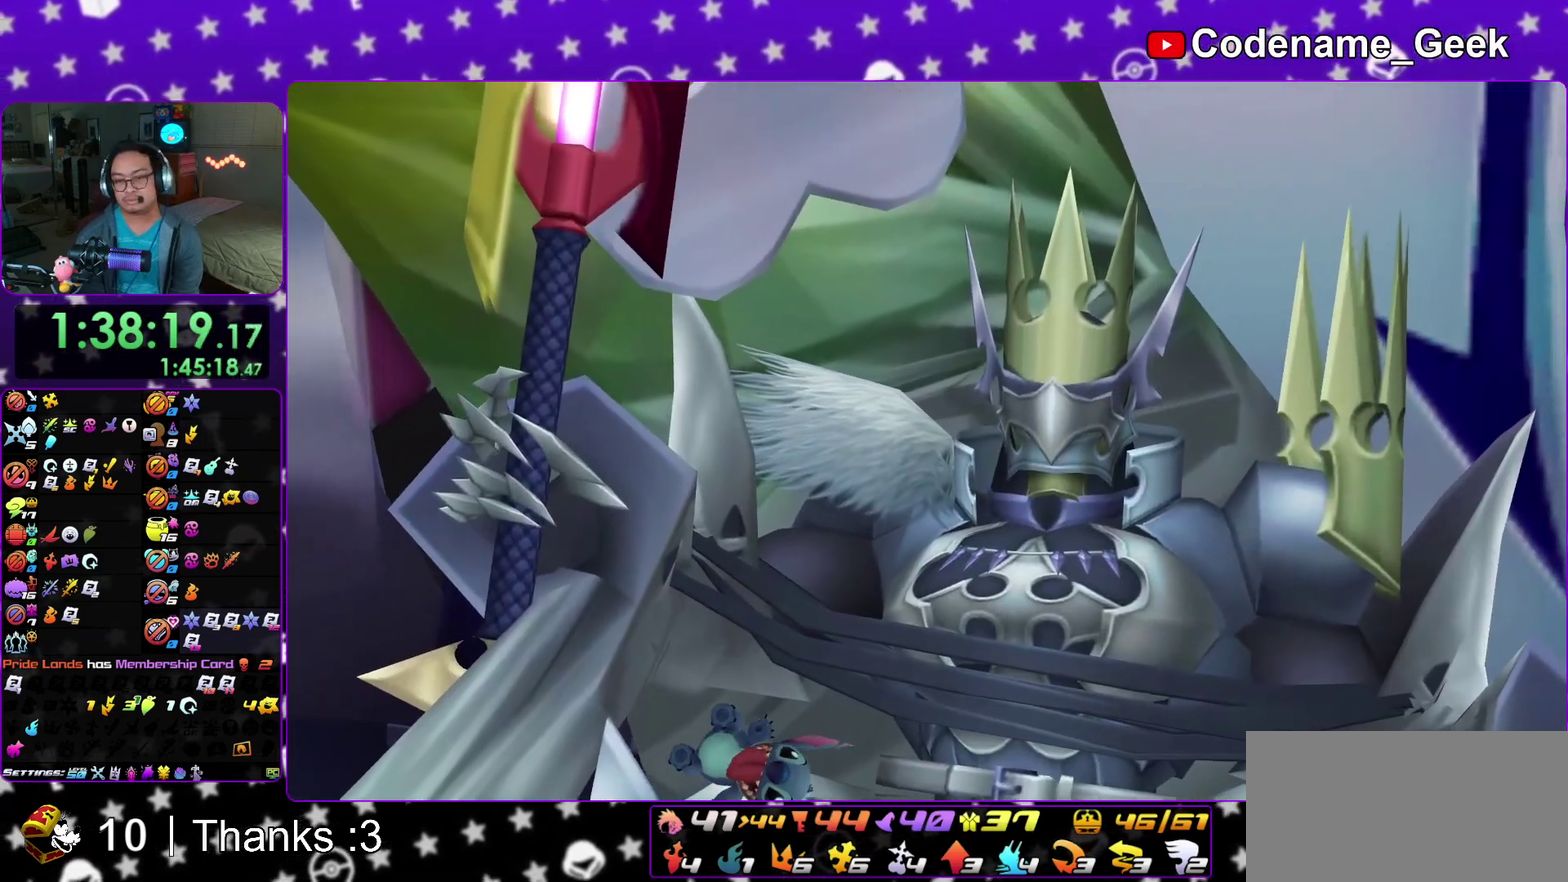
{"dt_ms": 500, "buttons": [], "left_stick": "center", "right_stick": "center", "events": [[33, "B", "up"], [183, "A", "down"], [233, "A", "up"], [333, "A", "down"], [417, "A", "up"]]}
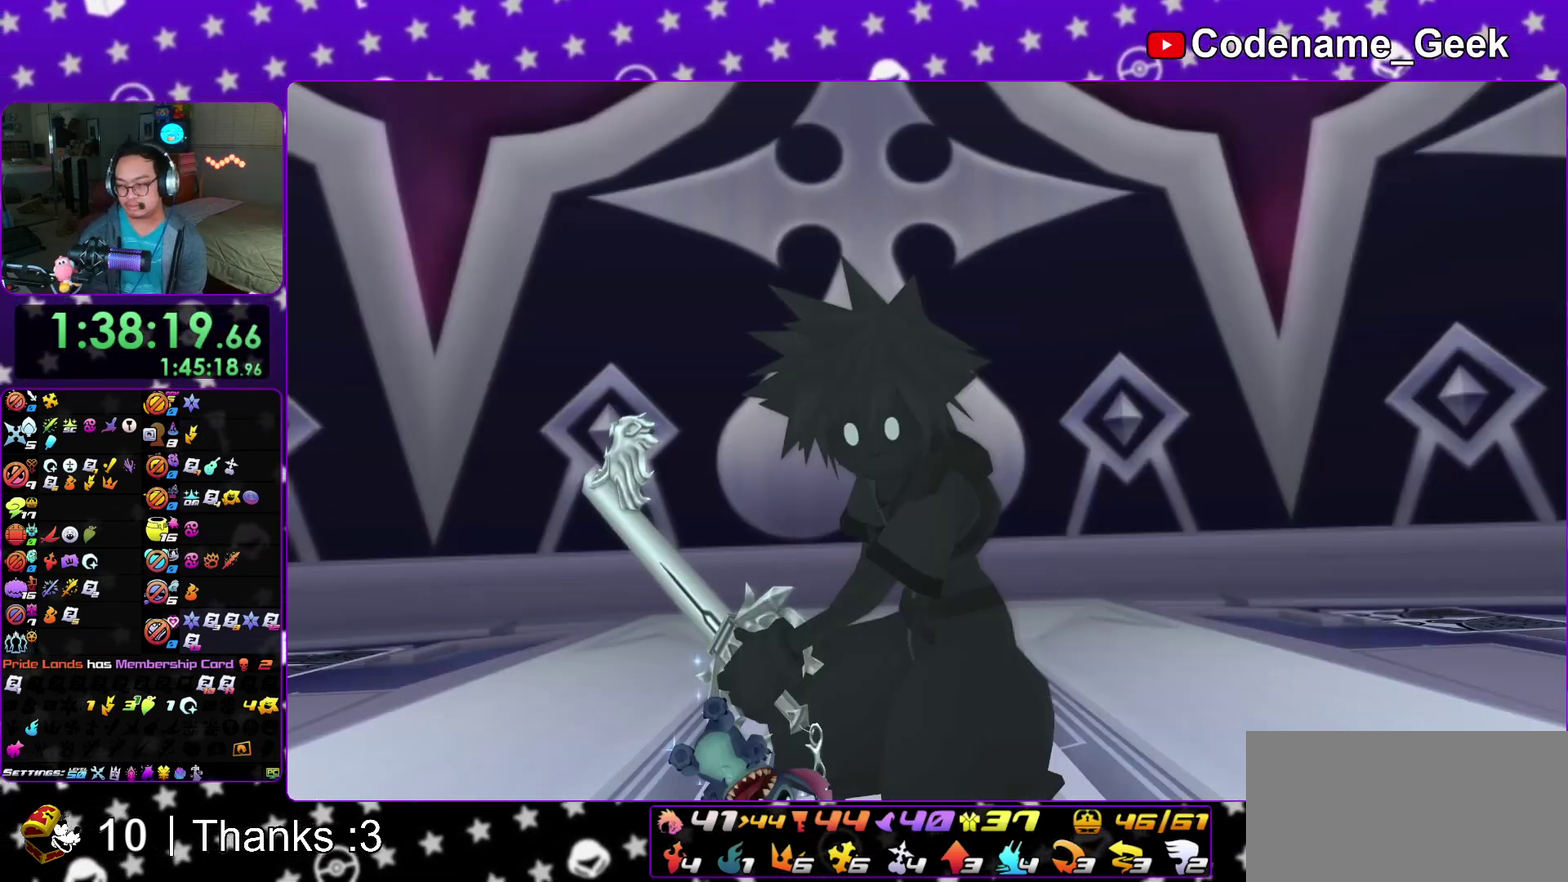
{"dt_ms": 500, "buttons": [], "left_stick": "up", "right_stick": "center"}
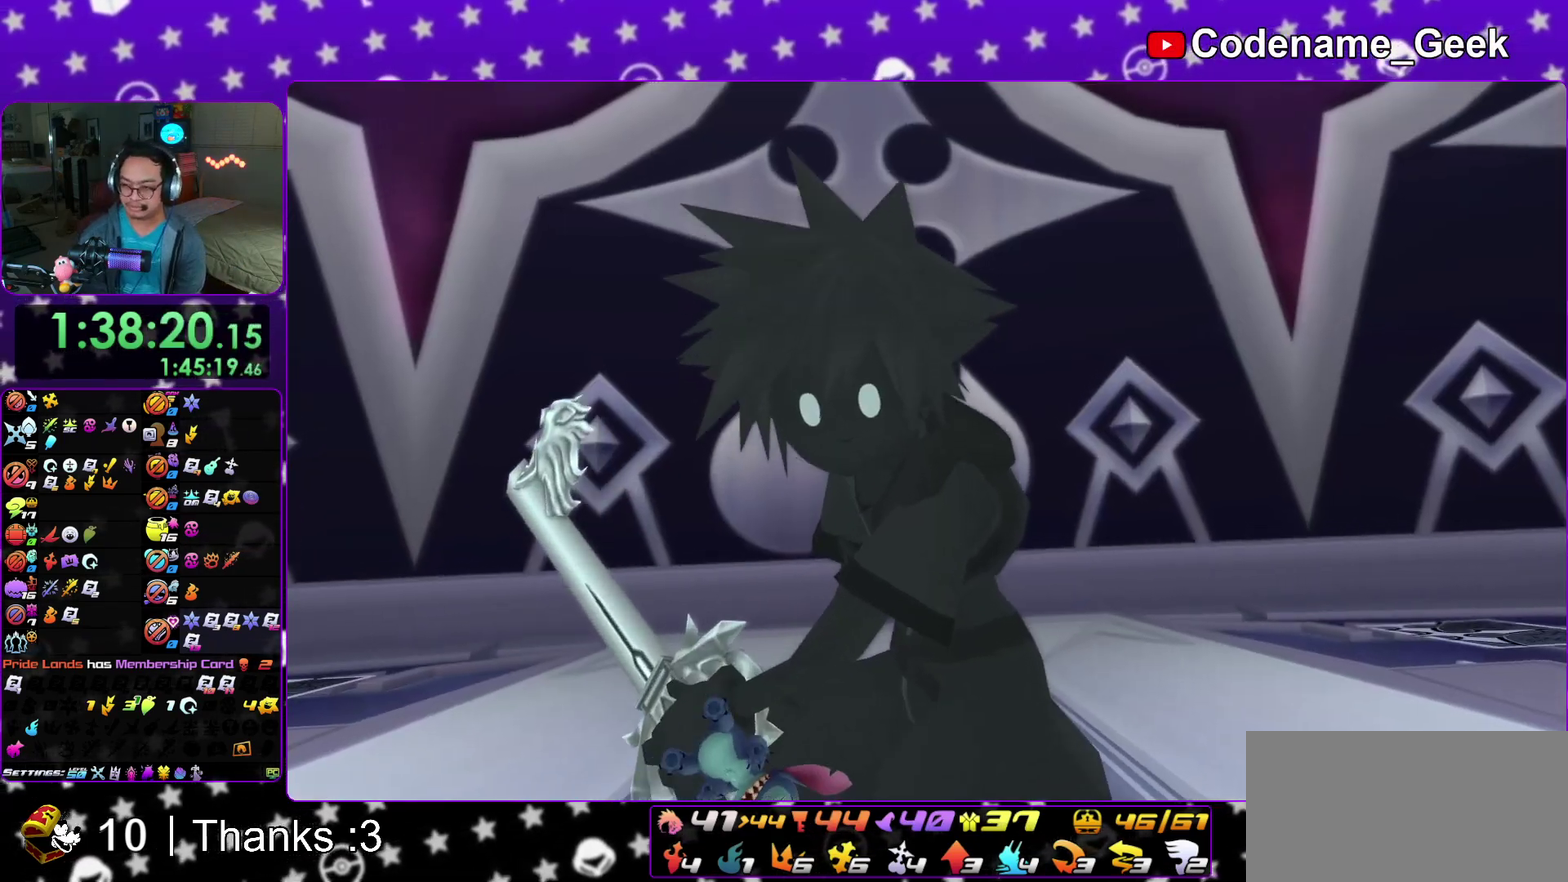
{"dt_ms": 700, "buttons": [], "left_stick": "up", "right_stick": "center"}
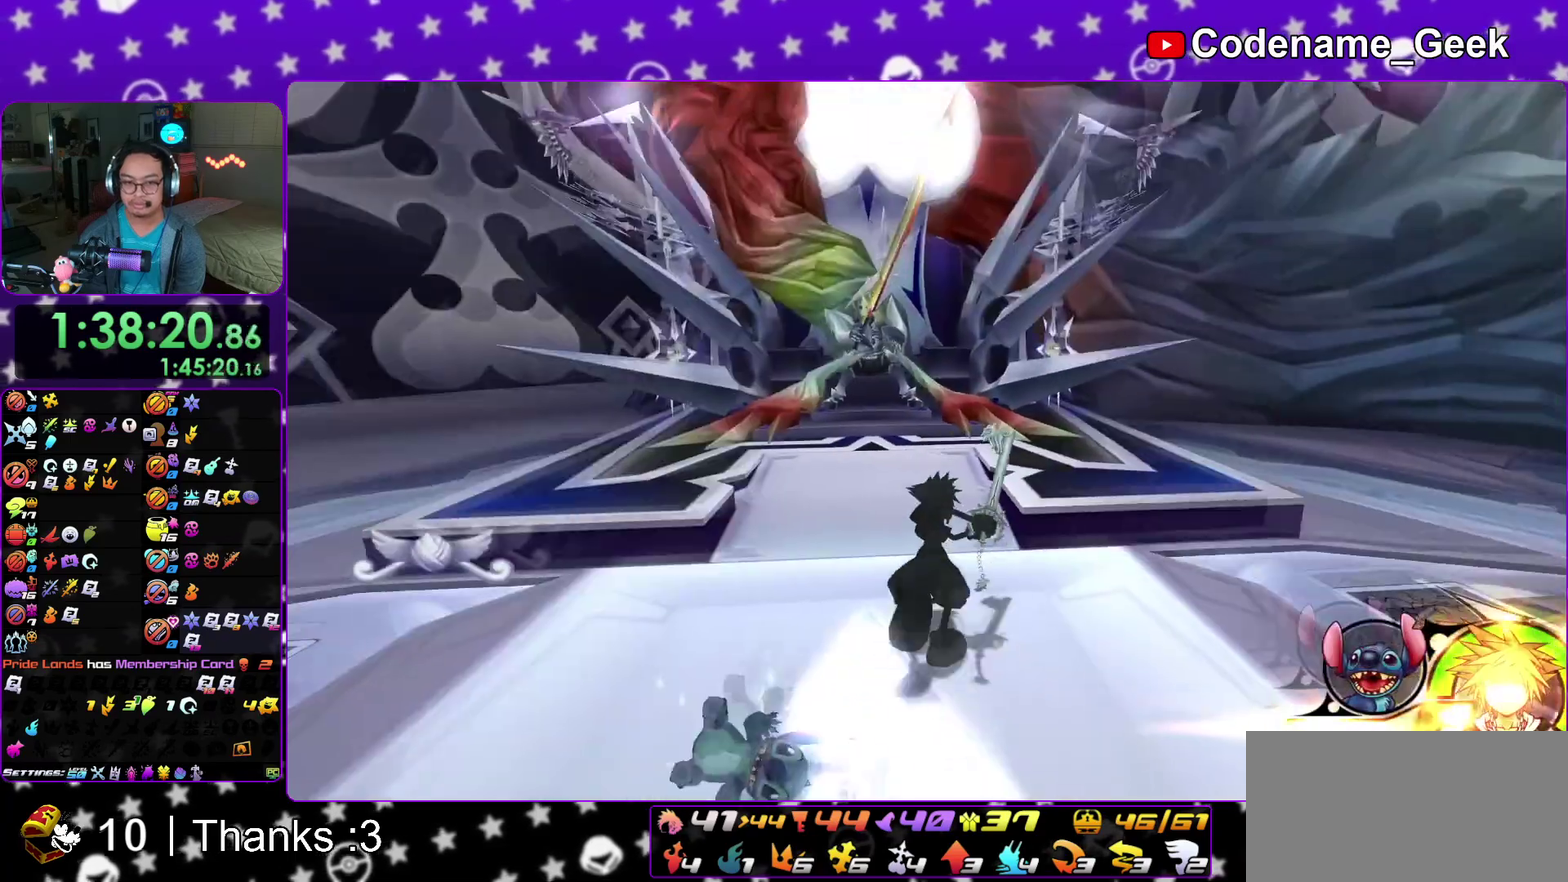
{"dt_ms": 300, "buttons": [], "left_stick": "up", "right_stick": "center"}
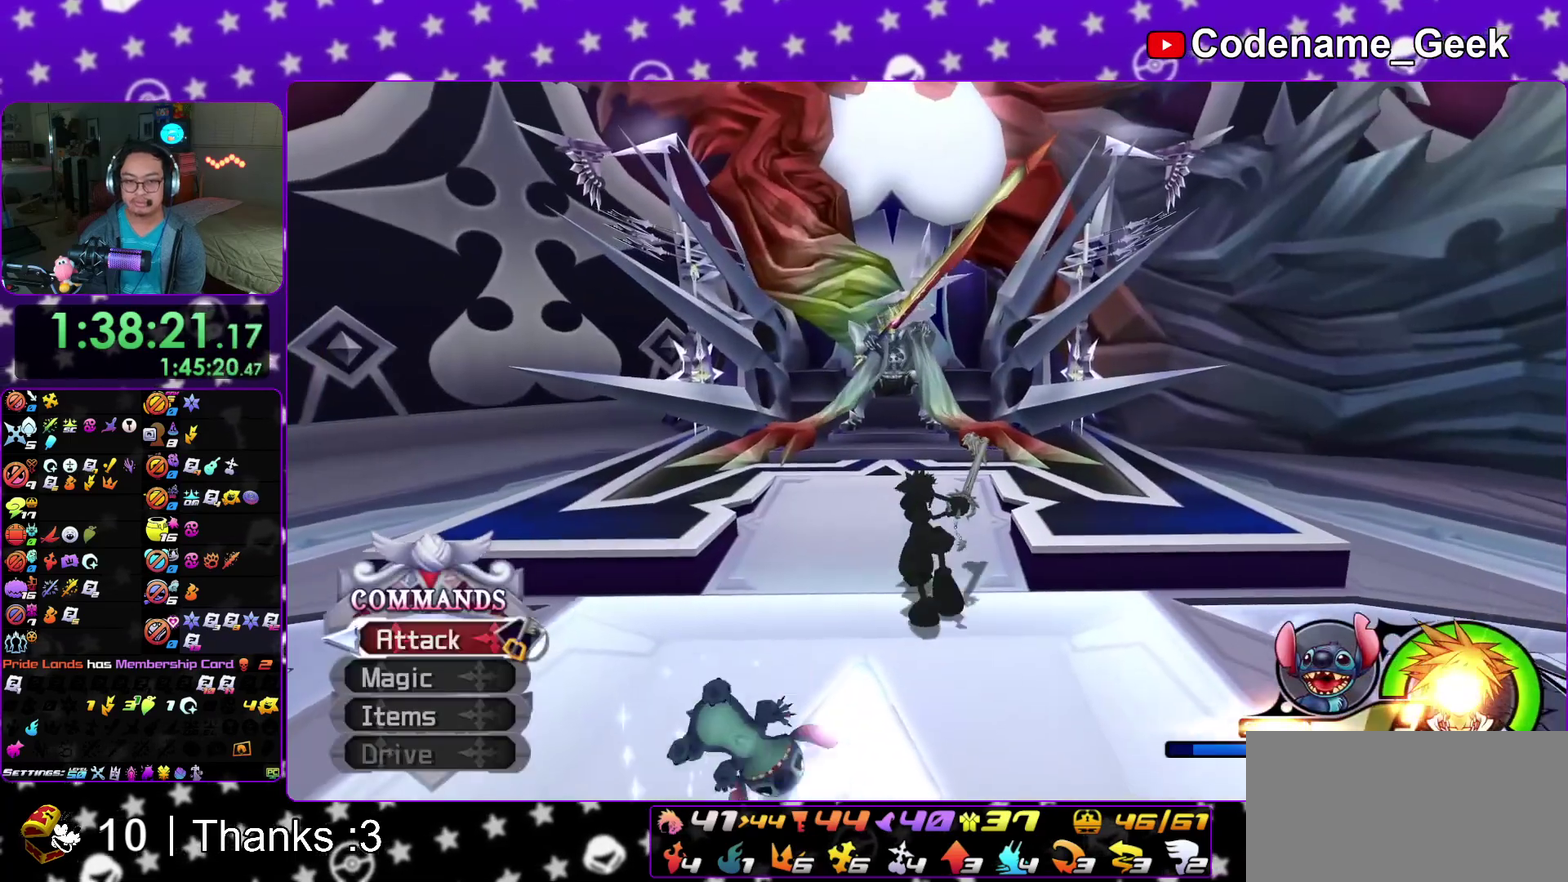
{"dt_ms": 600, "buttons": [], "left_stick": "left", "right_stick": "center"}
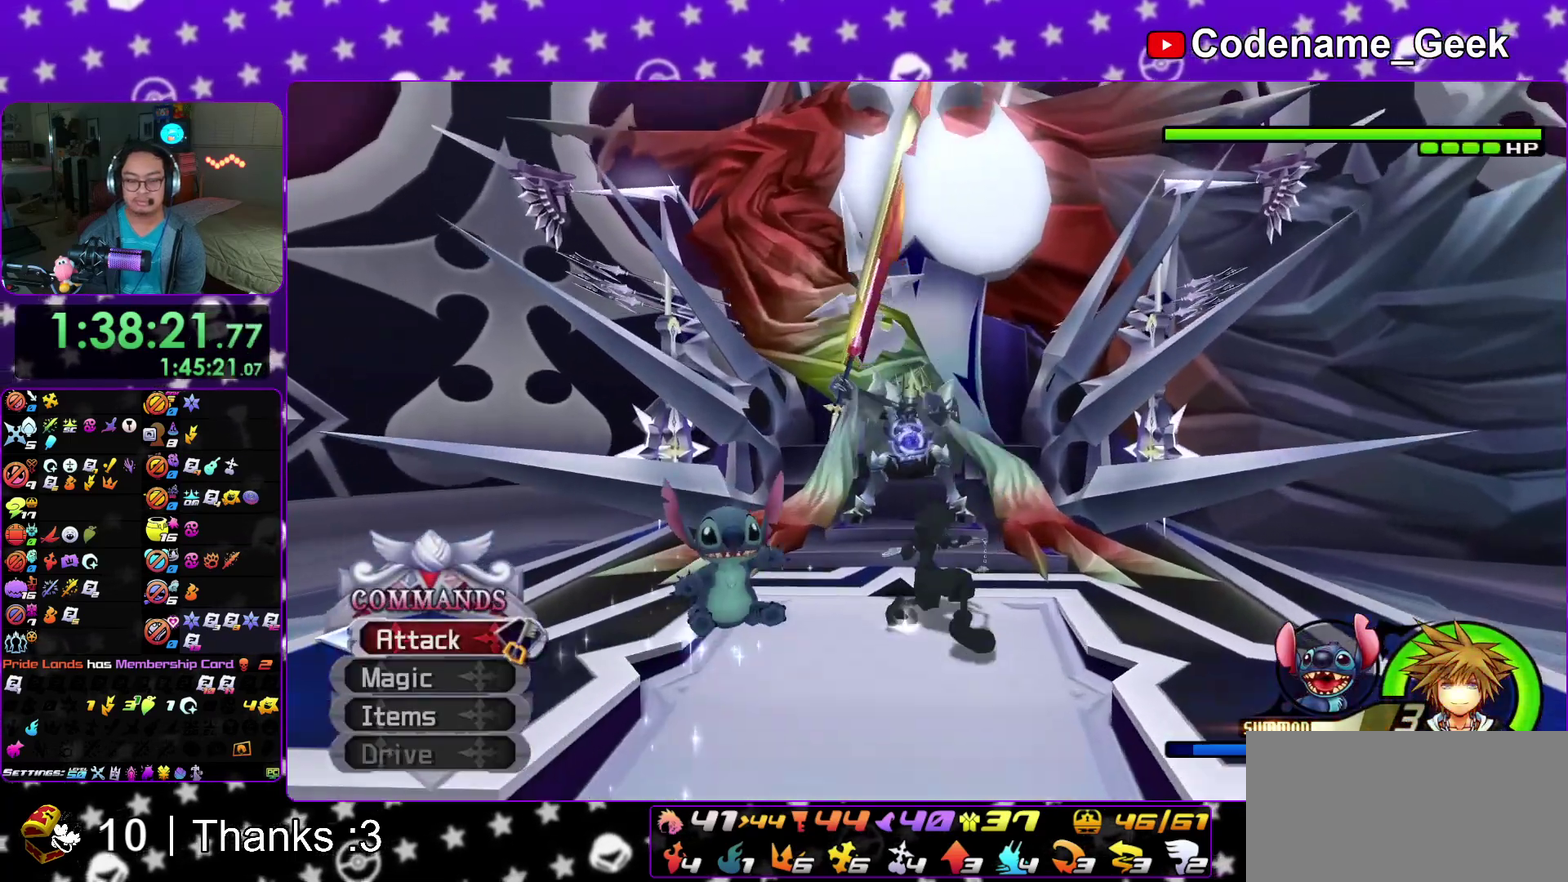
{"dt_ms": 400, "buttons": ["A"], "left_stick": "center", "right_stick": "down", "events": [[67, "A", "down"], [150, "A", "up"], [233, "A", "down"], [300, "left_stick", "center"], [350, "A", "up"], [383, "right_stick", "down"], [400, "A", "down"]]}
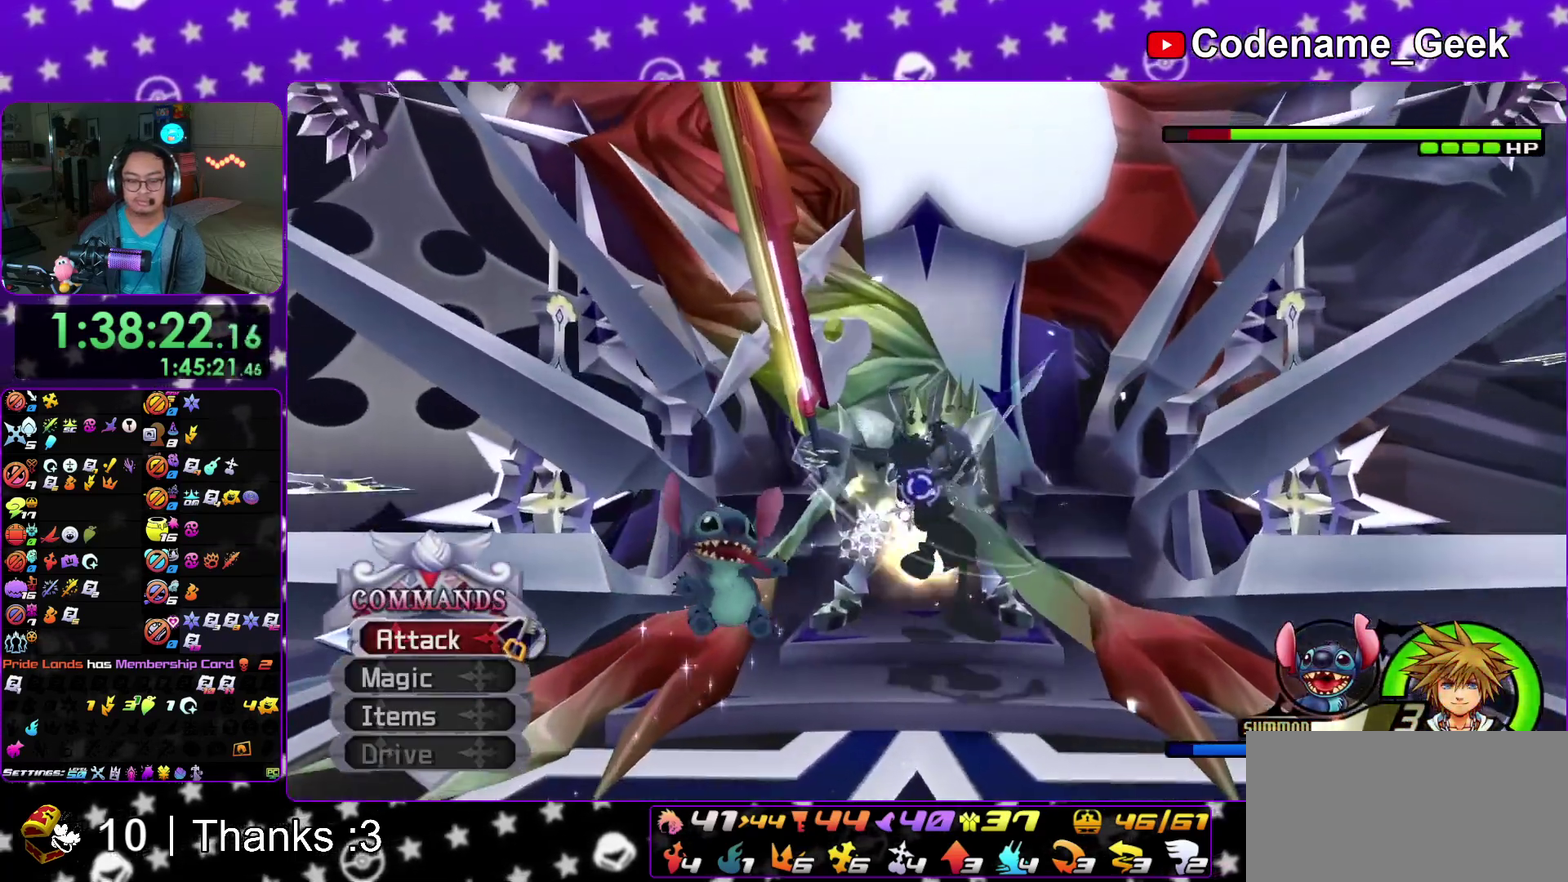
{"dt_ms": 500, "buttons": ["A"], "left_stick": "center", "right_stick": "center", "events": [[33, "right_stick", "center"], [83, "A", "up"], [167, "A", "down"], [267, "A", "up"], [317, "A", "down"], [417, "A", "up"], [483, "A", "down"]]}
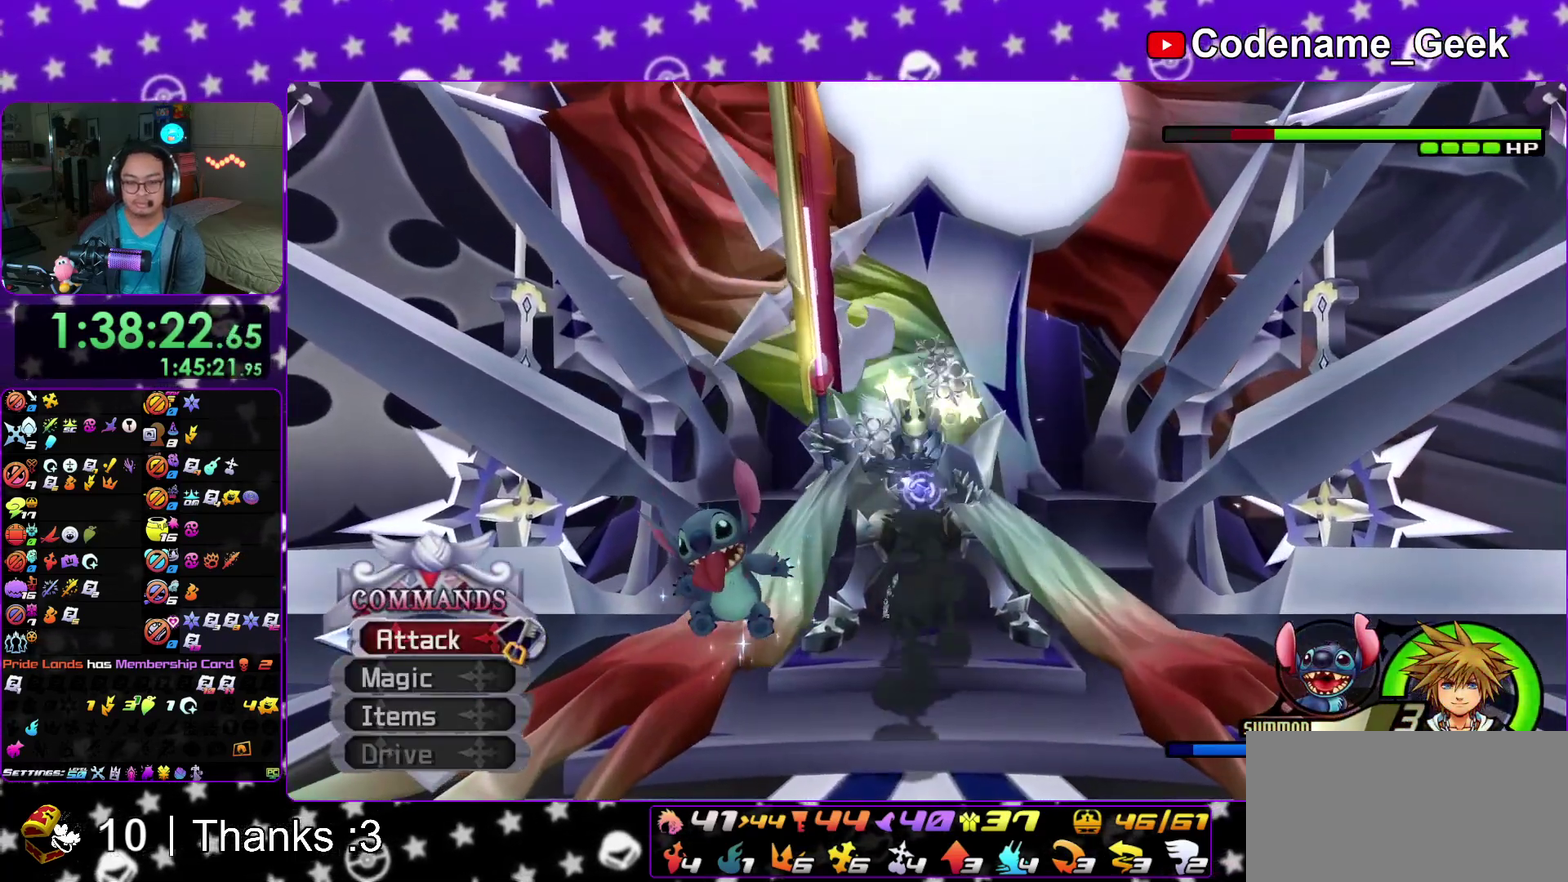
{"dt_ms": 500, "buttons": [], "left_stick": "center", "right_stick": "center", "events": [[83, "A", "up"], [167, "A", "down"], [283, "A", "up"]]}
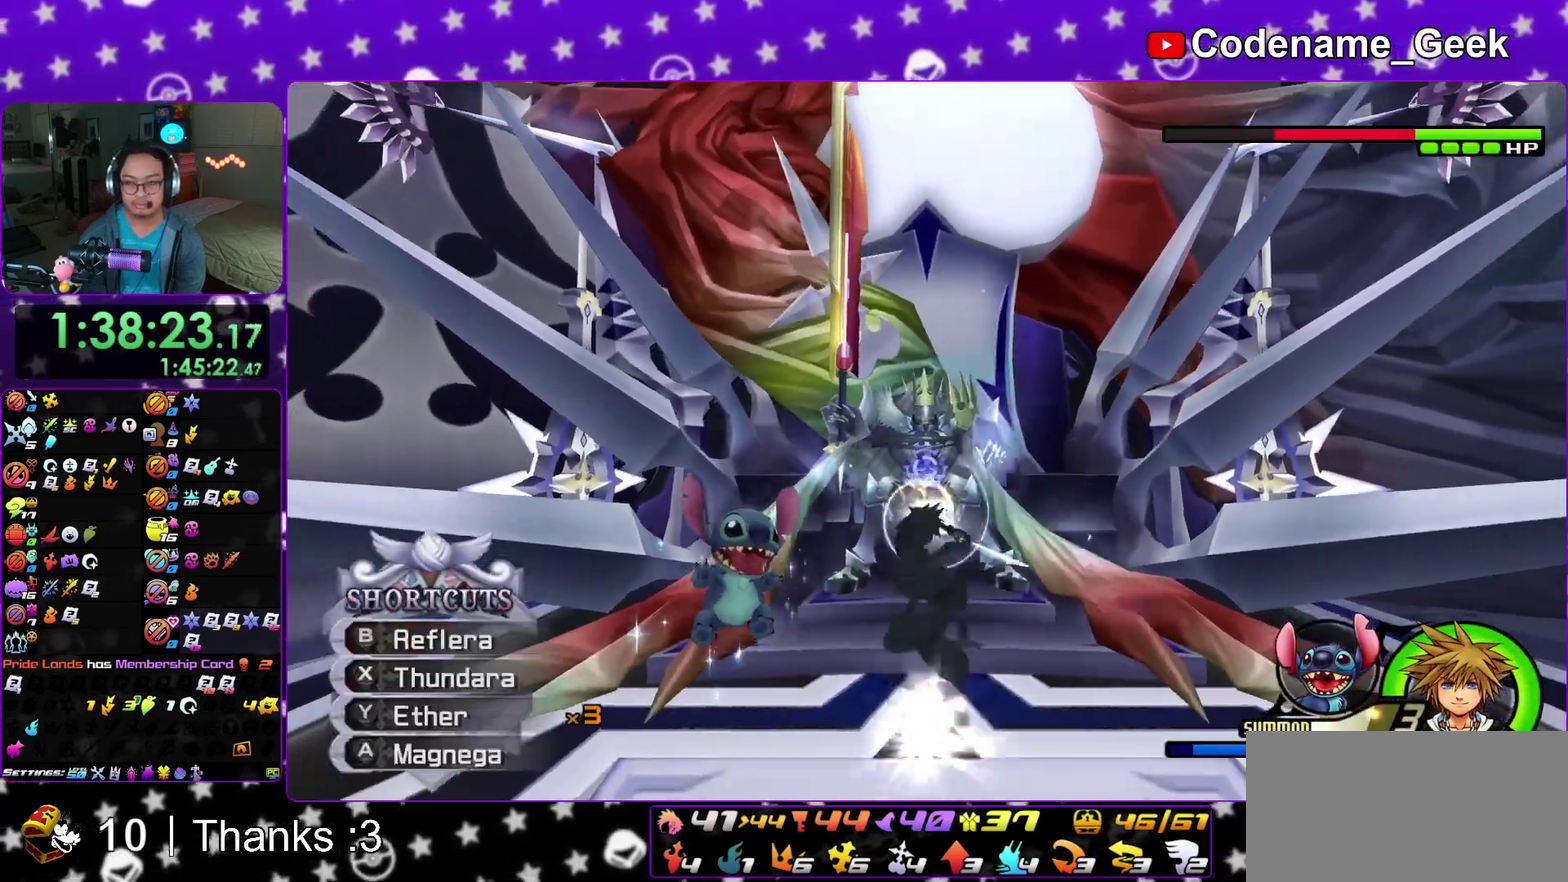
{"dt_ms": 400, "buttons": ["B"], "left_stick": "center", "right_stick": "center", "events": [[167, "B", "down"], [267, "B", "up"], [350, "B", "down"]]}
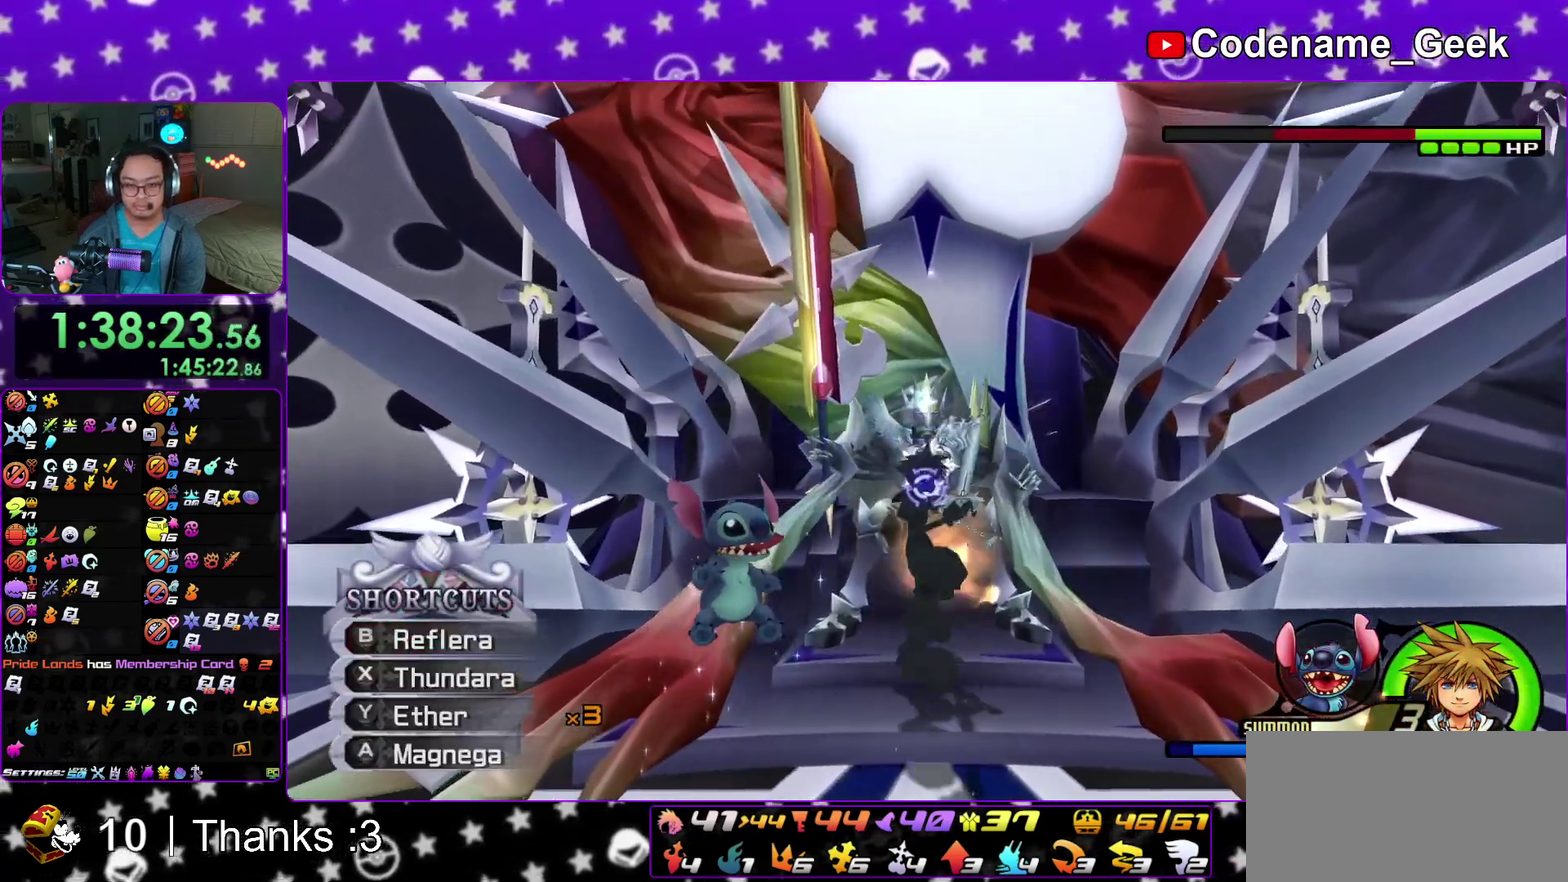
{"dt_ms": 600, "buttons": [], "left_stick": "center", "right_stick": "center", "events": [[50, "B", "up"], [150, "B", "down"], [283, "B", "up"], [350, "B", "down"], [483, "B", "up"]]}
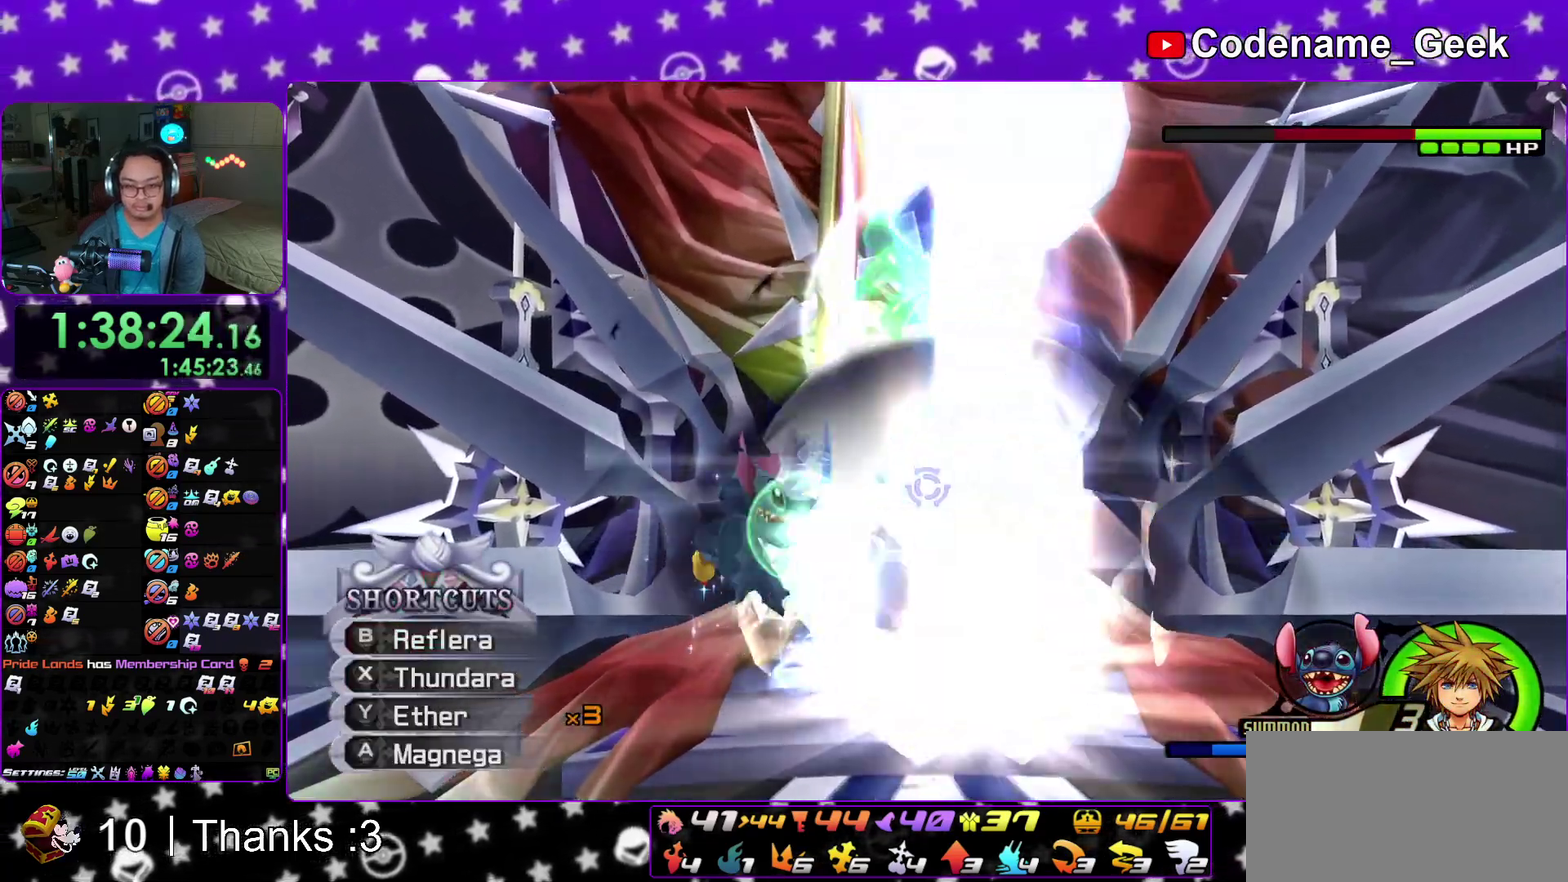
{"dt_ms": 400, "buttons": [], "left_stick": "center", "right_stick": "center", "events": [[17, "right_stick", "down"], [150, "X", "down"], [217, "X", "up"], [267, "right_stick", "center"], [300, "X", "down"], [400, "X", "up"]]}
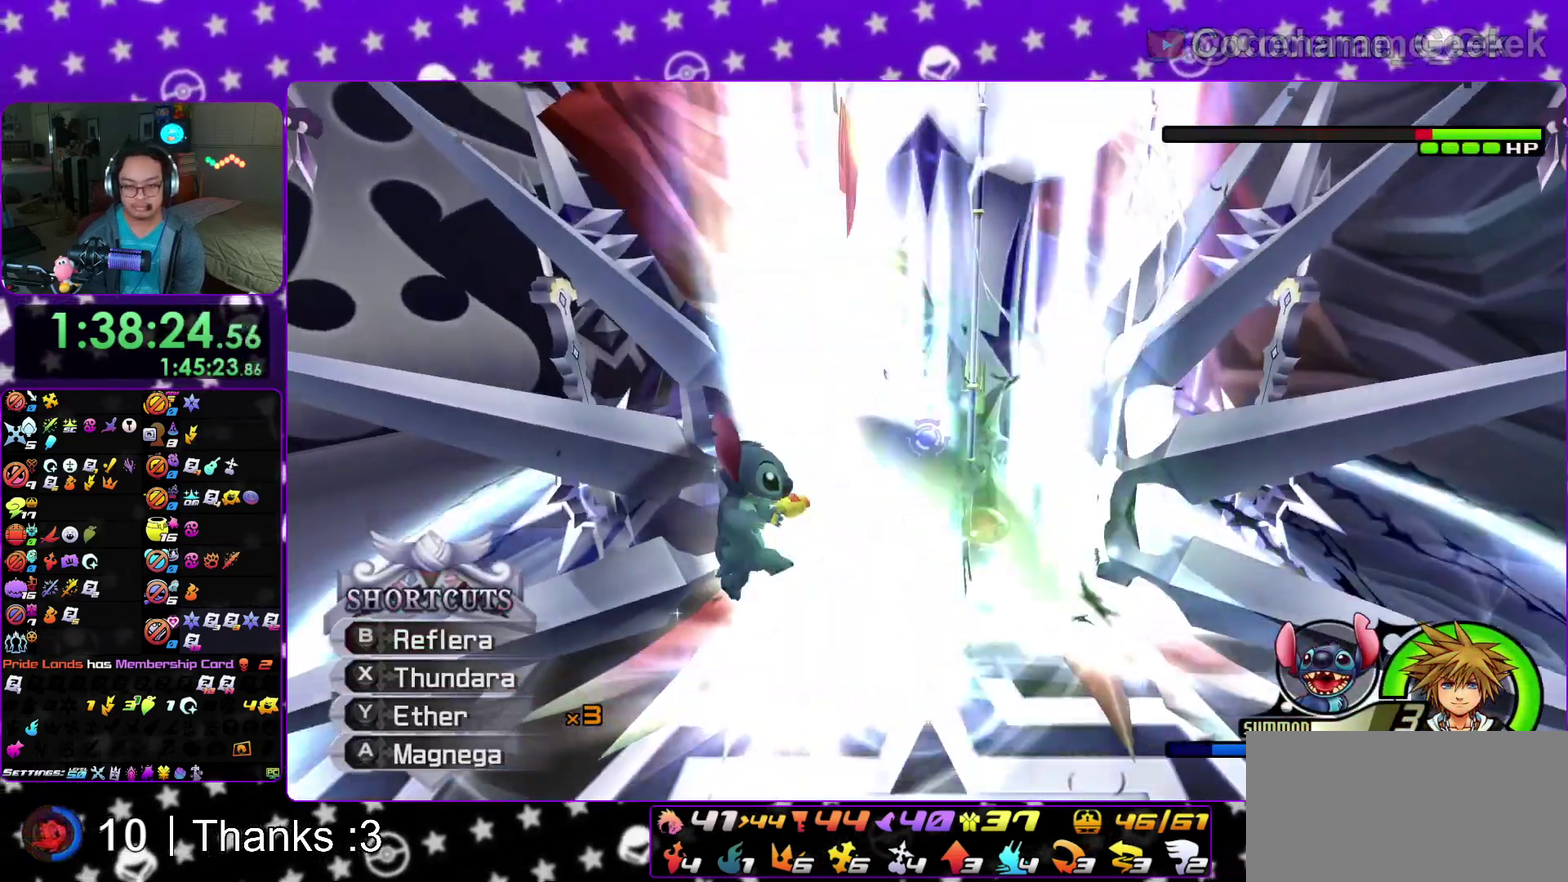
{"dt_ms": 600, "buttons": [], "left_stick": "center", "right_stick": "center", "events": [[83, "X", "down"], [183, "X", "up"], [250, "X", "down"], [350, "X", "up"], [417, "X", "down"], [533, "X", "up"]]}
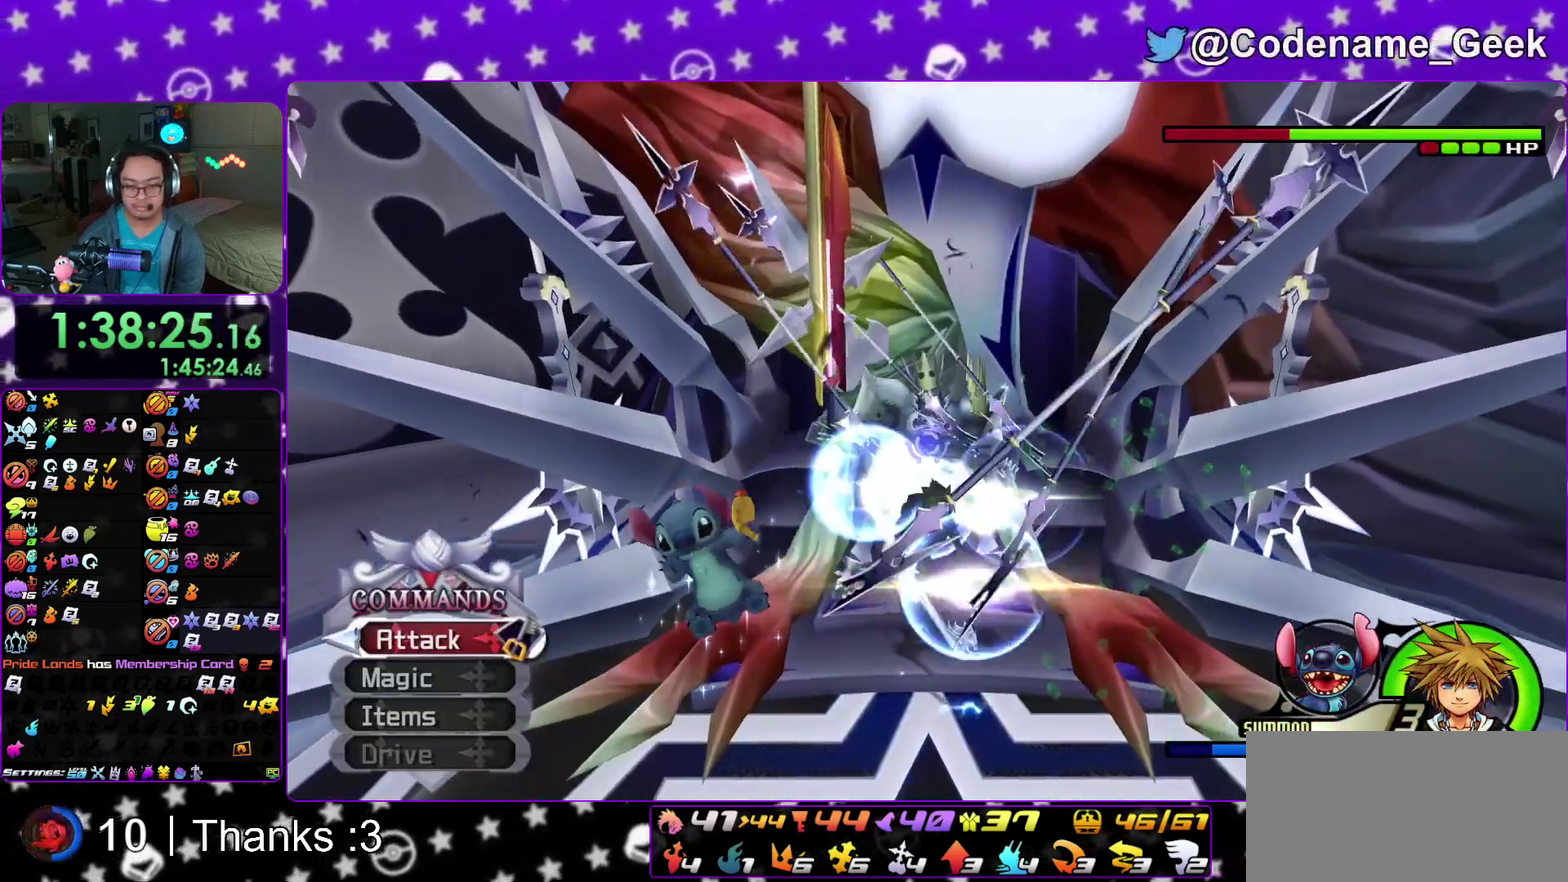
{"dt_ms": 300, "buttons": [], "left_stick": "center", "right_stick": "center", "events": [[33, "A", "down"], [117, "A", "up"], [200, "A", "down"], [283, "A", "up"]]}
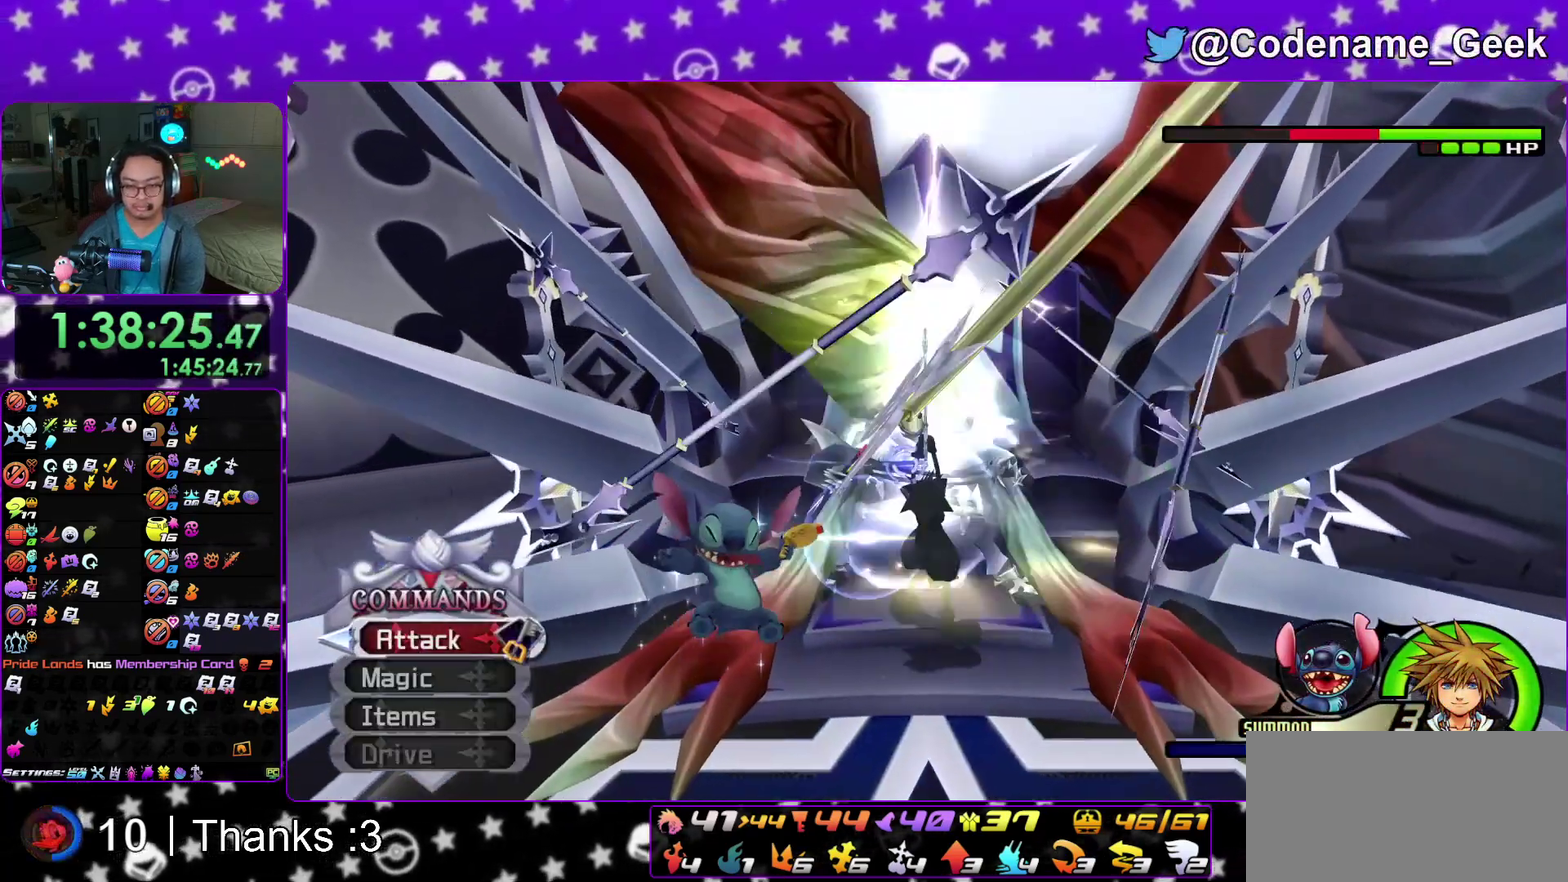
{"dt_ms": 900, "buttons": [], "left_stick": "center", "right_stick": "down", "events": [[83, "A", "down"], [167, "A", "up"], [267, "A", "down"], [400, "A", "up"], [717, "right_stick", "down"], [800, "right_stick", "center"], [883, "right_stick", "down"]]}